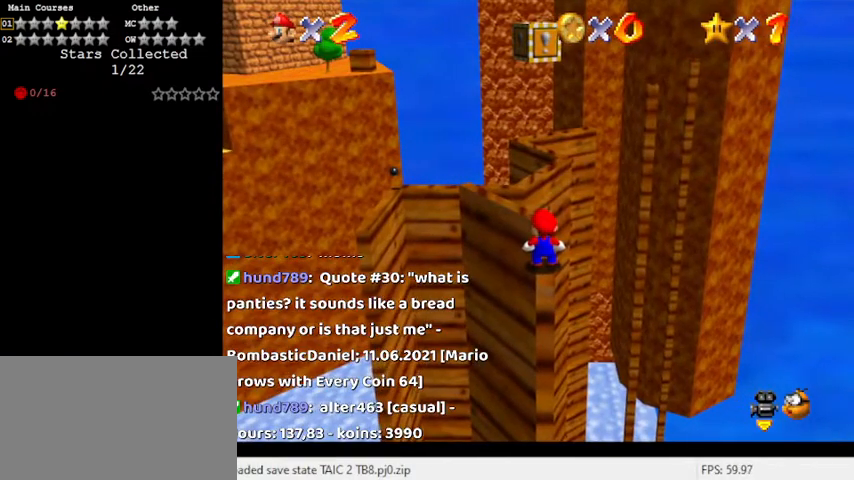
Gameplay with keyboard; each line is a JSON object with the keys held at the frame after it. "events" lists presses ("down") and releases ("up") of "a", "c", "ctrl", "d", "down", "left", "return", "right", "s", "shift", "up", "w", "x" and "y" between this image and that frame as [ms after this image, input, new state], when the widget could be followed in between. No other keys are recorded. Mouse input is not recorded.
{"keys": [], "events": []}
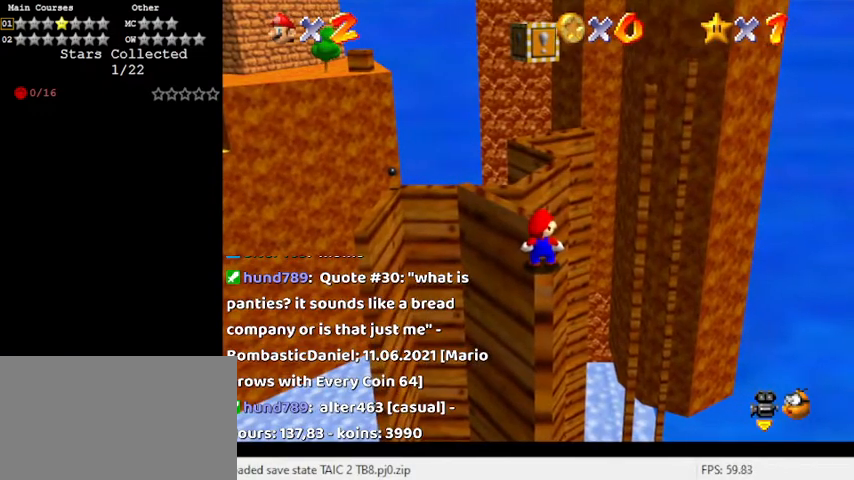
{"keys": [], "events": []}
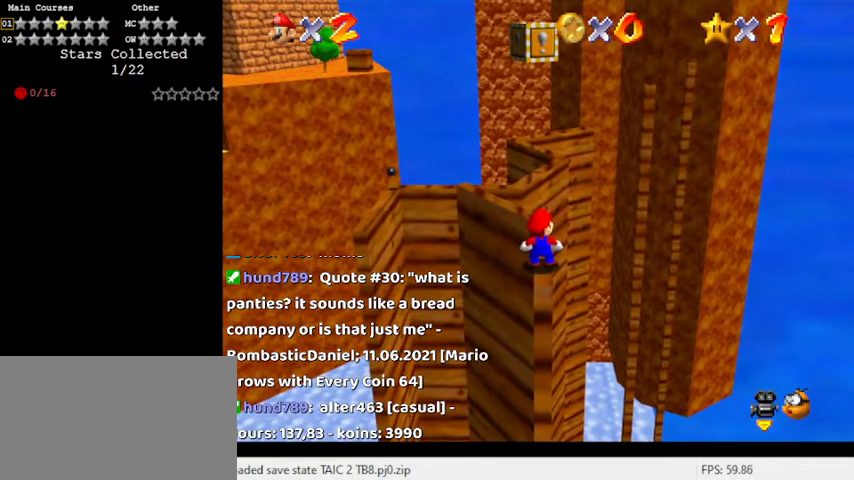
{"keys": [], "events": []}
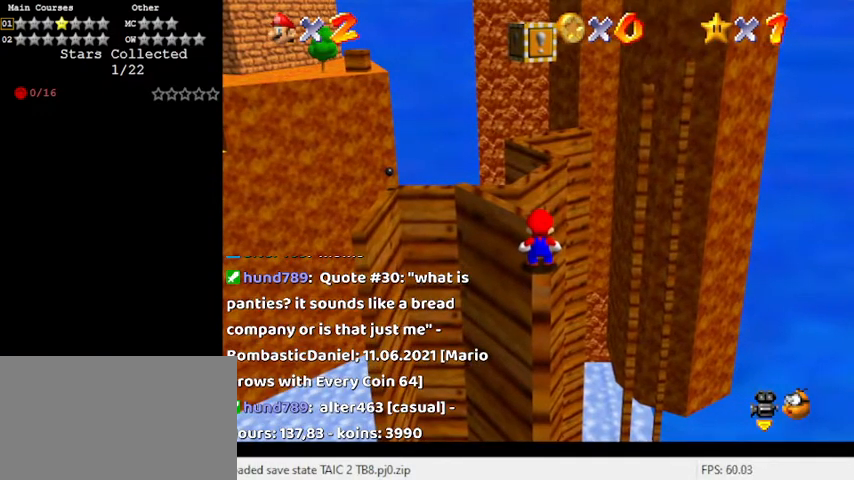
{"keys": [], "events": []}
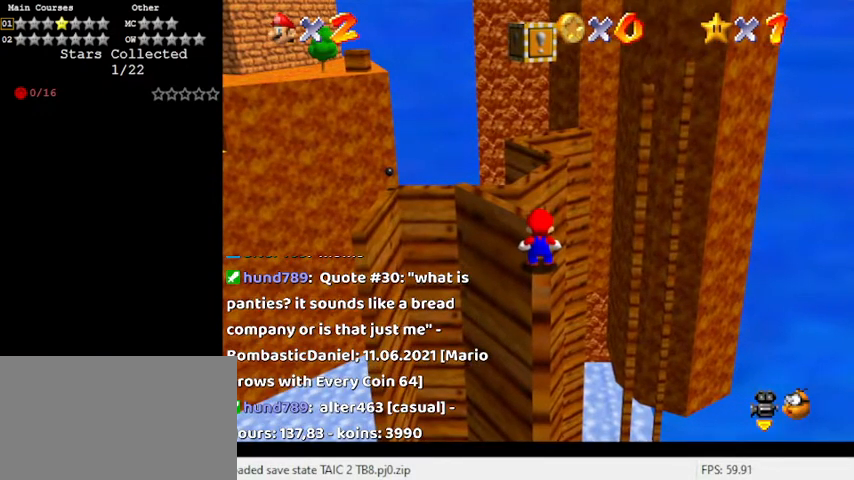
{"keys": ["d"], "events": [[467, "d", "down"]]}
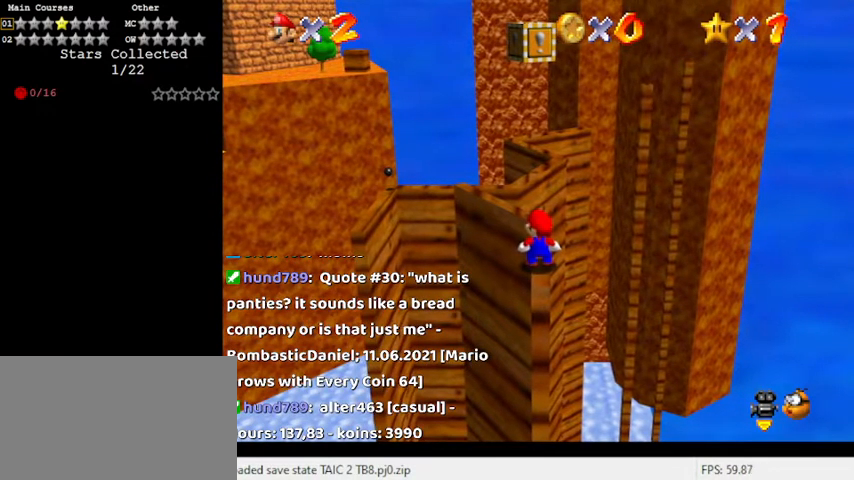
{"keys": [], "events": [[100, "d", "up"]]}
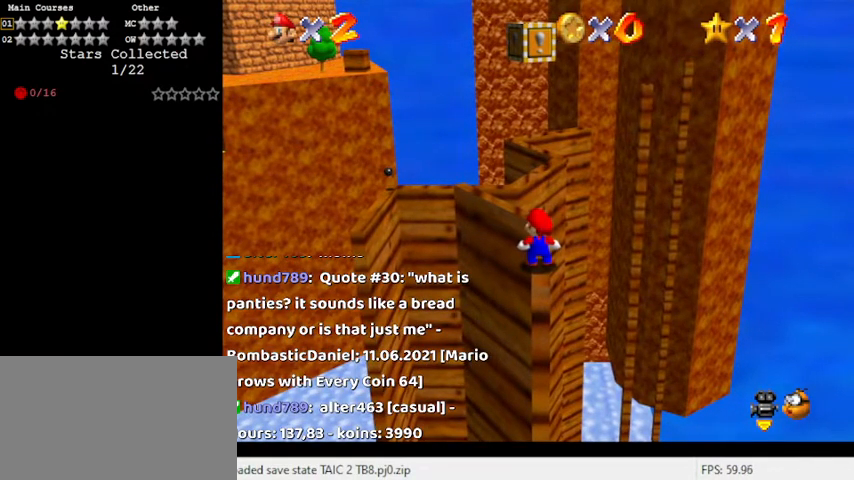
{"keys": ["d"], "events": [[167, "a", "down"], [267, "a", "up"], [400, "d", "down"]]}
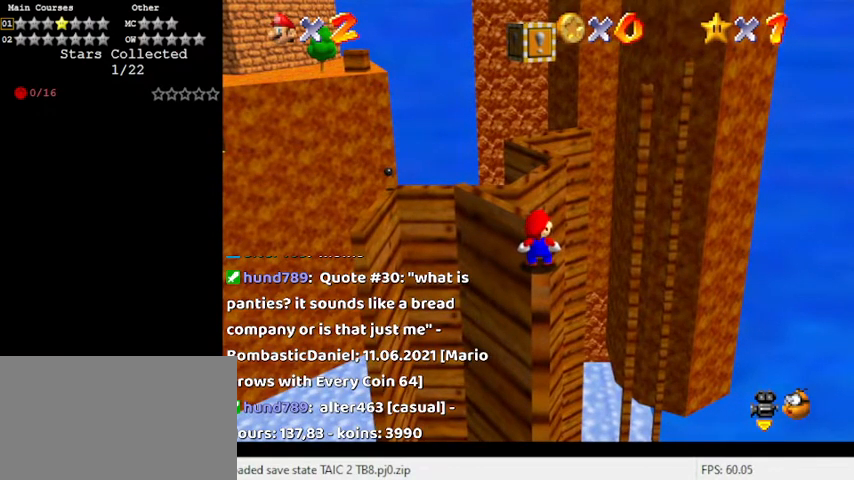
{"keys": [], "events": [[33, "d", "up"], [133, "a", "down"], [233, "a", "up"]]}
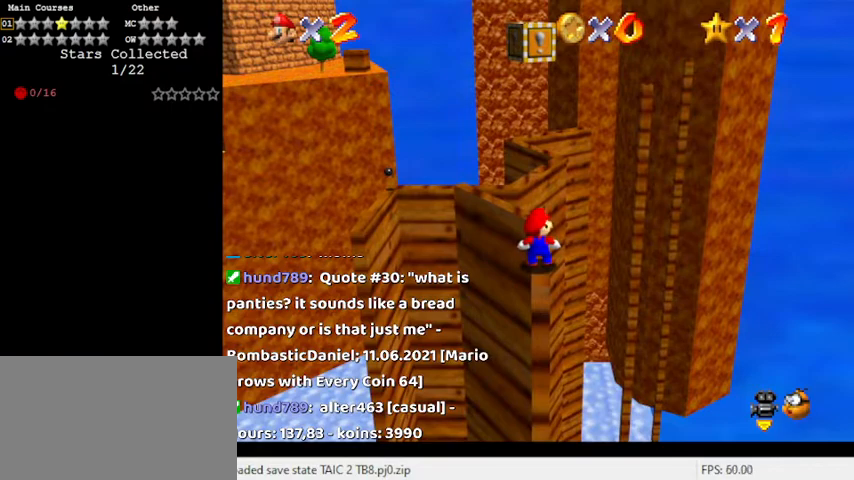
{"keys": ["return"], "events": [[467, "return", "down"]]}
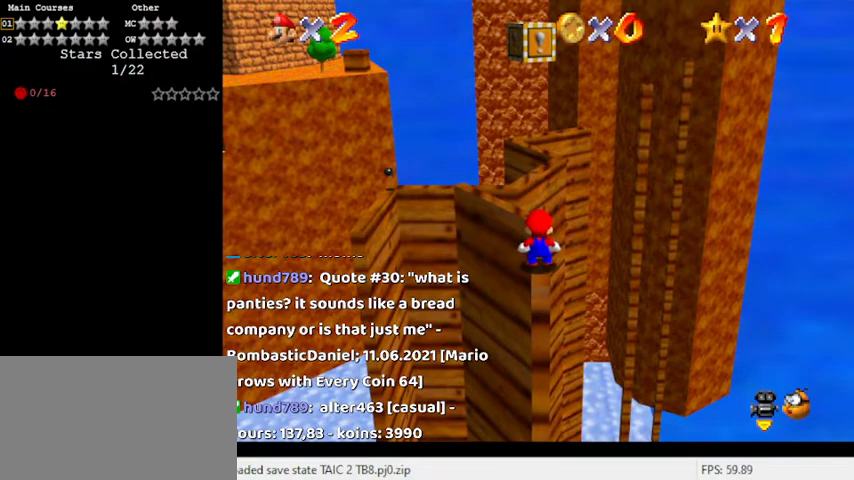
{"keys": [], "events": [[67, "return", "up"]]}
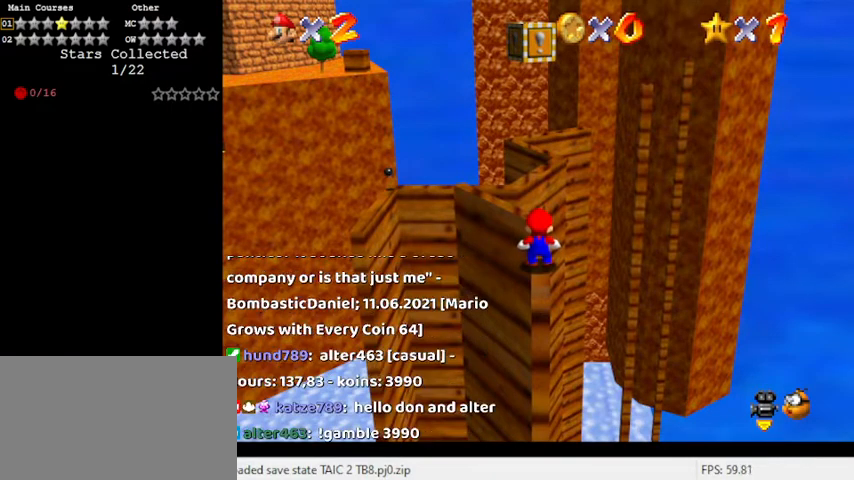
{"keys": [], "events": []}
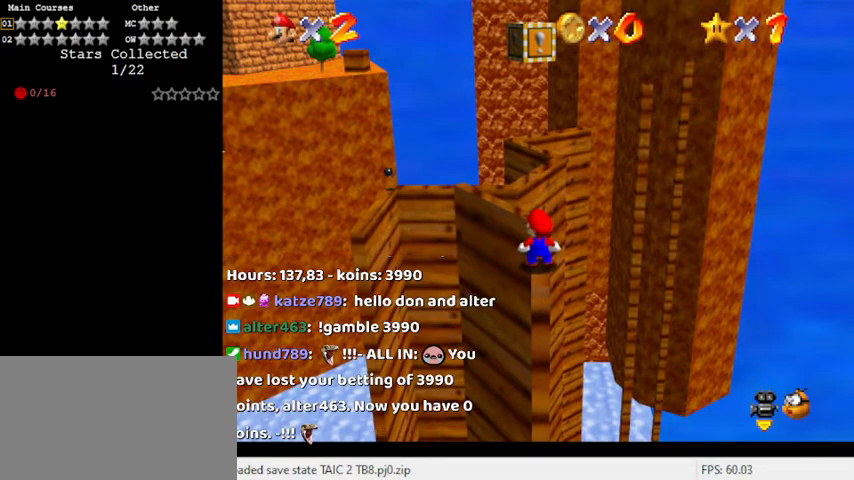
{"keys": [], "events": []}
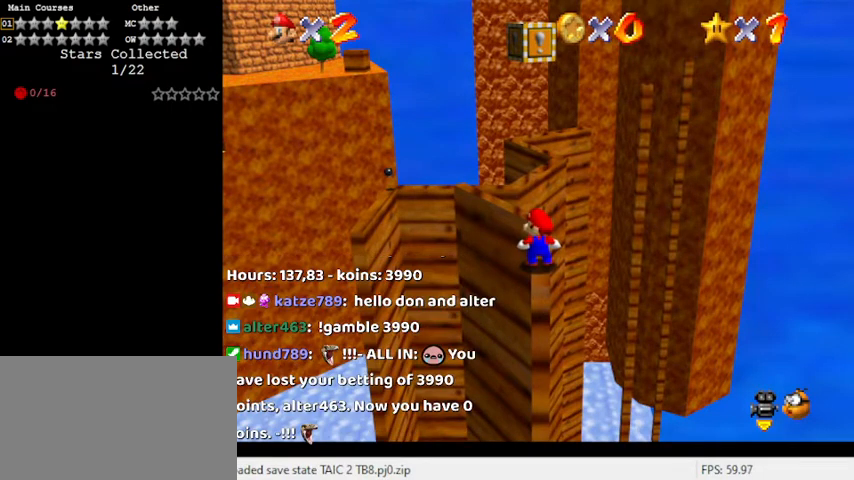
{"keys": [], "events": [[133, "a", "down"], [233, "a", "up"]]}
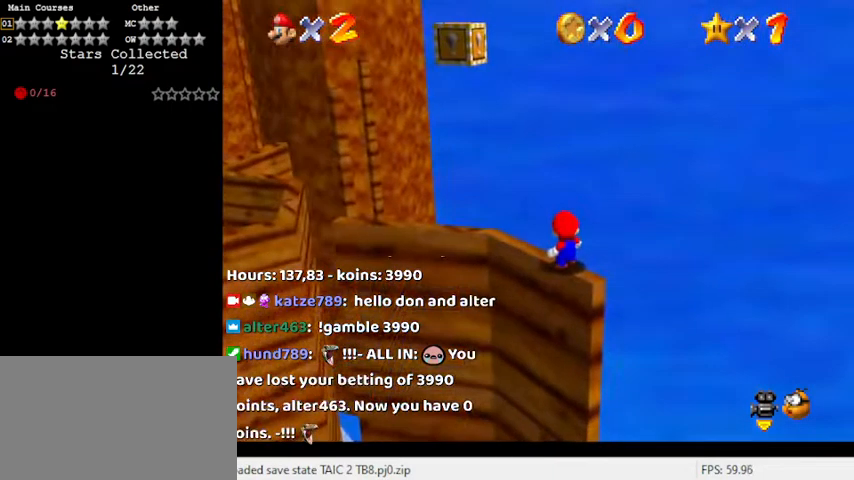
{"keys": [], "events": [[233, "d", "down"], [333, "d", "up"], [467, "shift", "down"], [500, "shift", "up"]]}
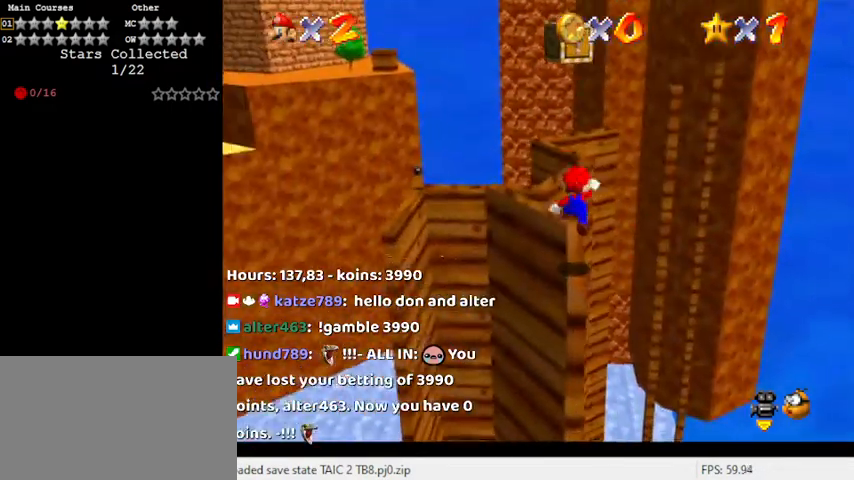
{"keys": [], "events": [[200, "down", "down"], [333, "down", "up"]]}
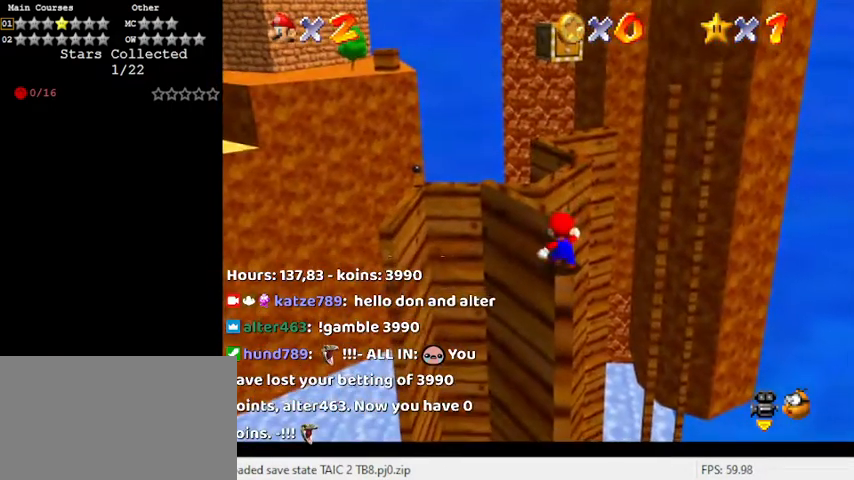
{"keys": ["up"], "events": [[167, "up", "down"]]}
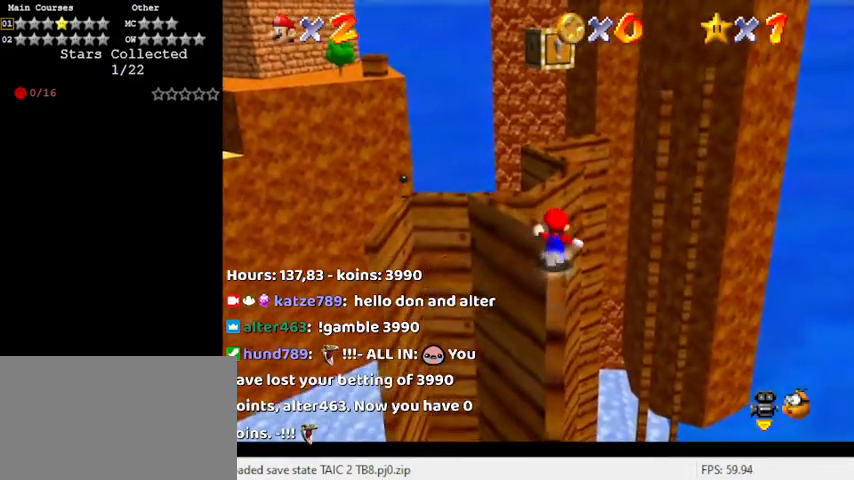
{"keys": ["shift", "up", "y"], "events": [[133, "y", "down"], [167, "shift", "down"]]}
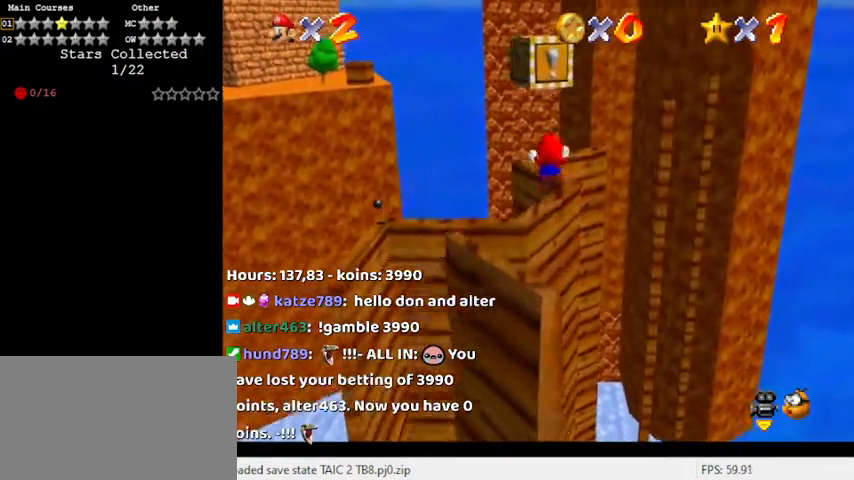
{"keys": ["left", "up"], "events": [[33, "shift", "up"], [33, "y", "up"], [167, "a", "down"], [333, "a", "up"], [333, "left", "down"]]}
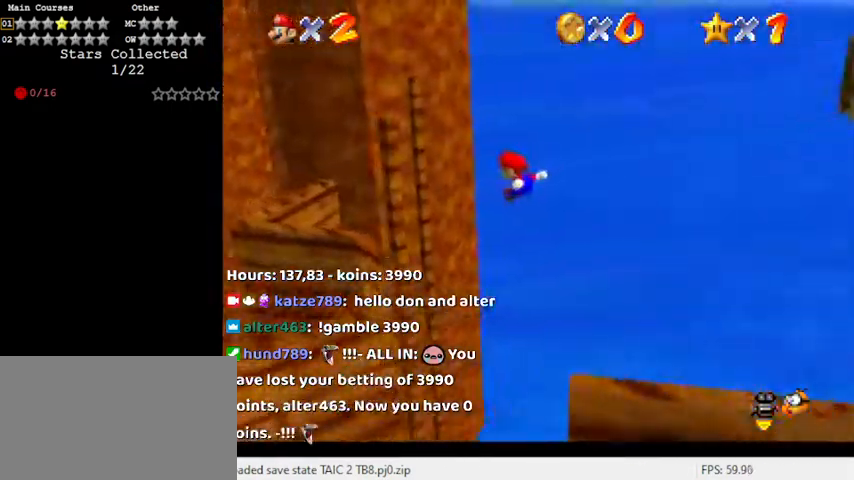
{"keys": [], "events": [[100, "d", "down"], [100, "left", "up"], [200, "d", "up"], [267, "left", "down"], [367, "left", "up"], [500, "up", "up"]]}
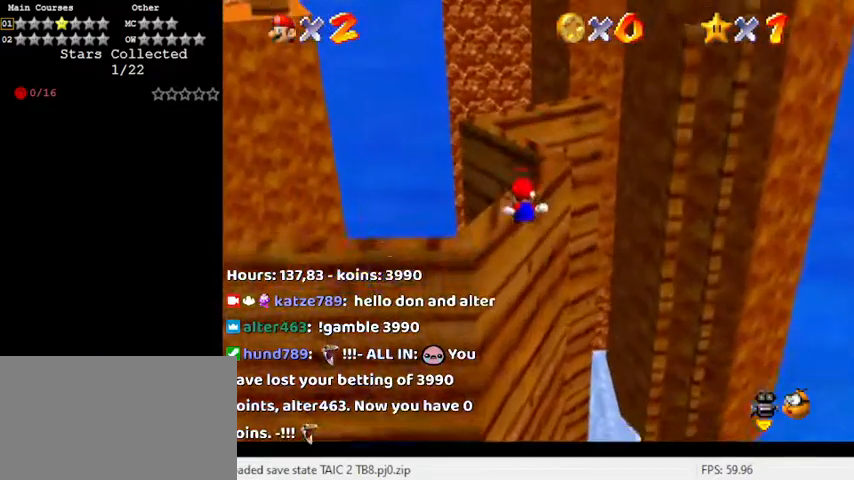
{"keys": [], "events": [[167, "shift", "down"], [367, "shift", "up"]]}
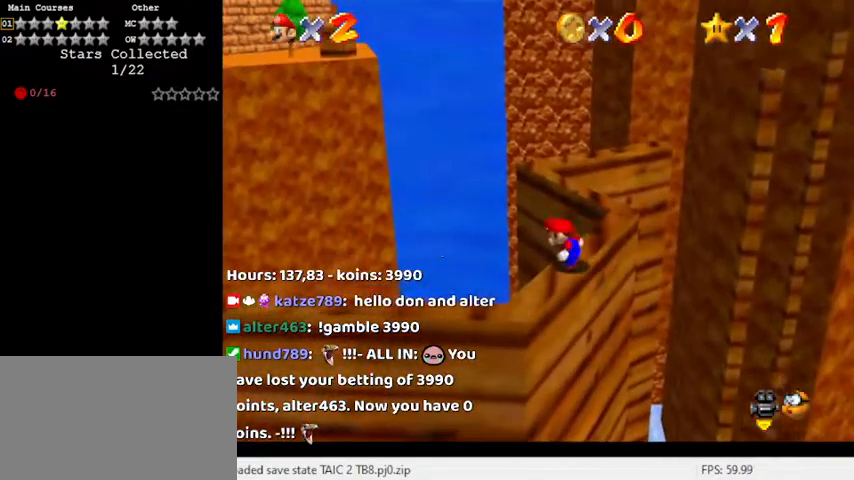
{"keys": [], "events": [[233, "up", "down"], [400, "up", "up"]]}
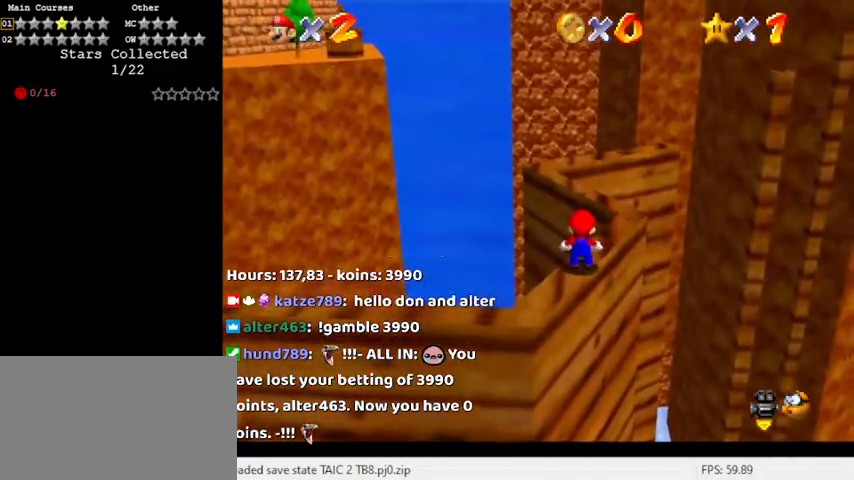
{"keys": ["shift", "up"], "events": [[300, "up", "down"], [500, "shift", "down"]]}
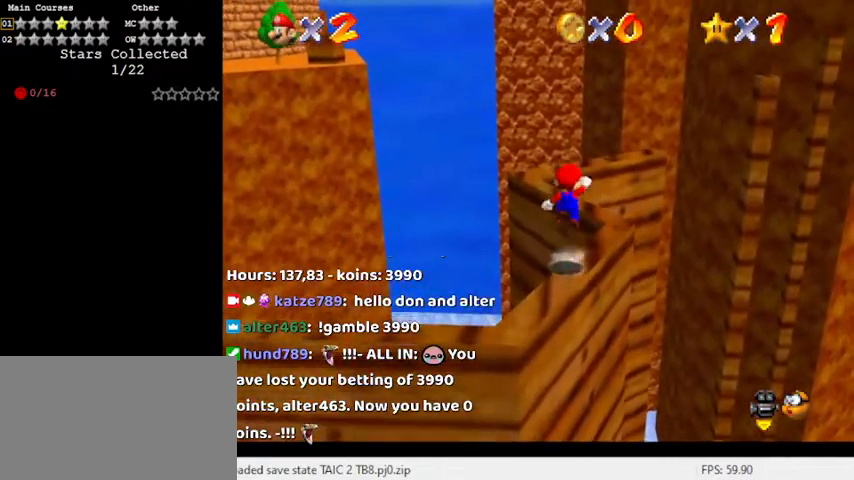
{"keys": ["down"], "events": [[33, "right", "down"], [400, "up", "up"], [467, "down", "down"], [467, "shift", "up"], [500, "right", "up"]]}
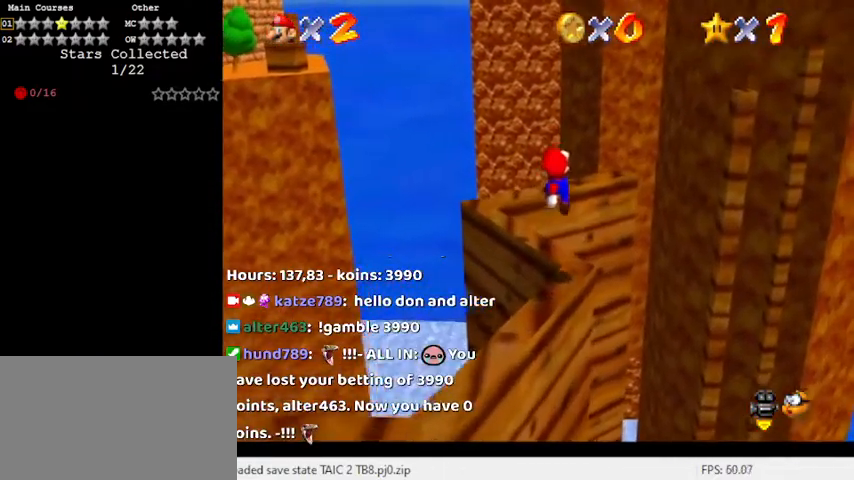
{"keys": [], "events": [[133, "d", "down"], [200, "down", "up"], [233, "d", "up"]]}
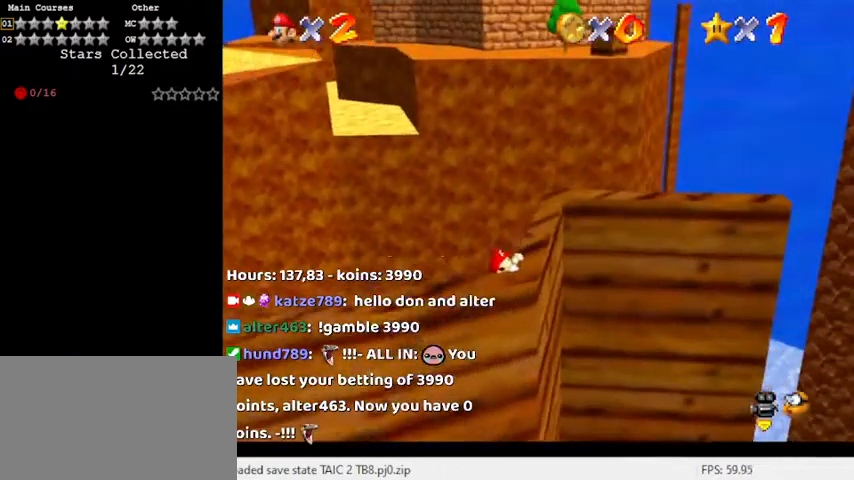
{"keys": ["s"], "events": [[167, "shift", "down"], [233, "shift", "up"], [333, "c", "down"], [400, "s", "down"], [467, "c", "up"]]}
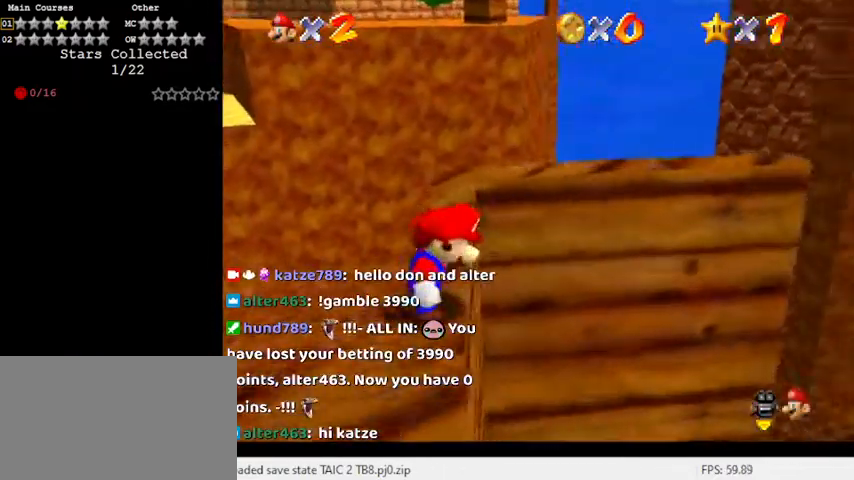
{"keys": [], "events": [[33, "s", "up"], [167, "up", "down"], [333, "up", "up"]]}
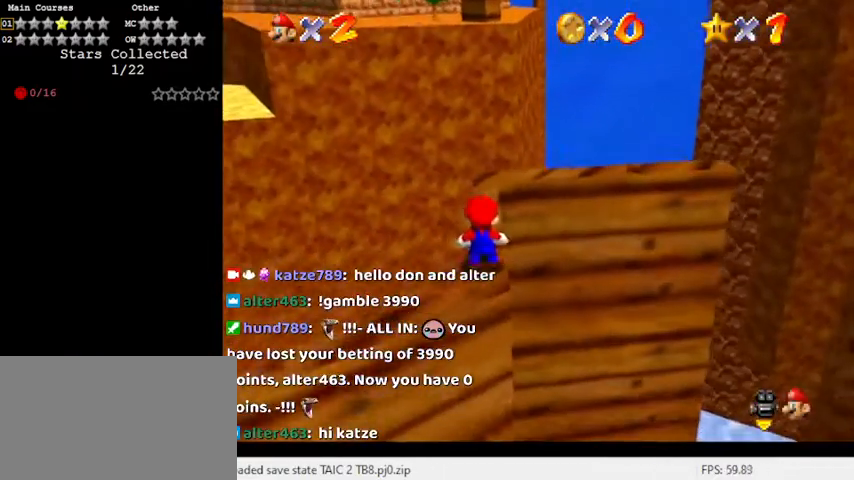
{"keys": ["shift", "up"], "events": [[67, "up", "down"], [267, "shift", "down"], [400, "right", "down"], [500, "right", "up"]]}
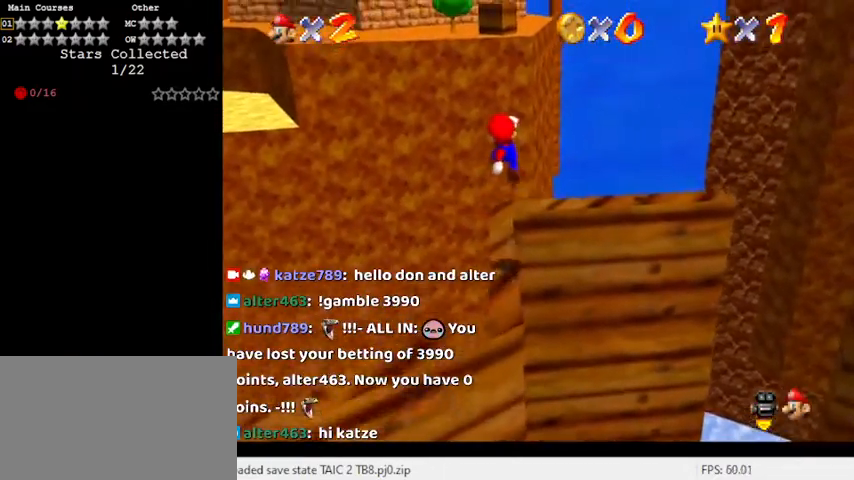
{"keys": [], "events": [[100, "shift", "up"], [200, "up", "up"]]}
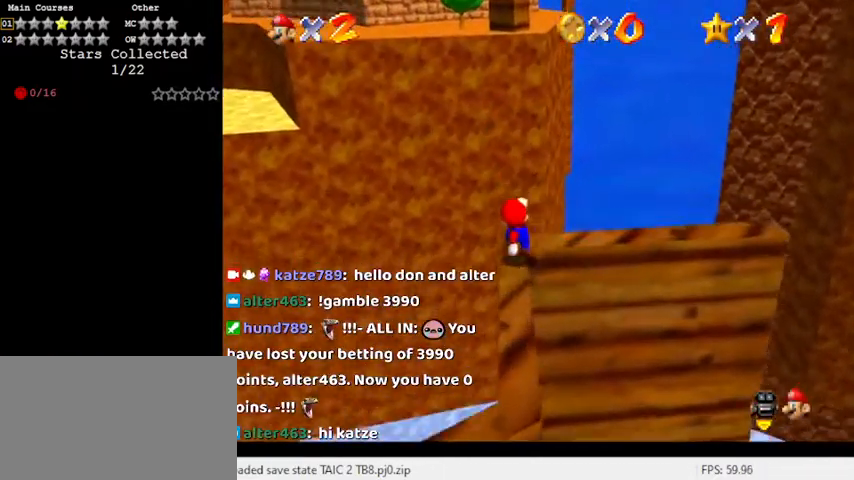
{"keys": ["a", "up"], "events": [[267, "up", "down"], [400, "a", "down"]]}
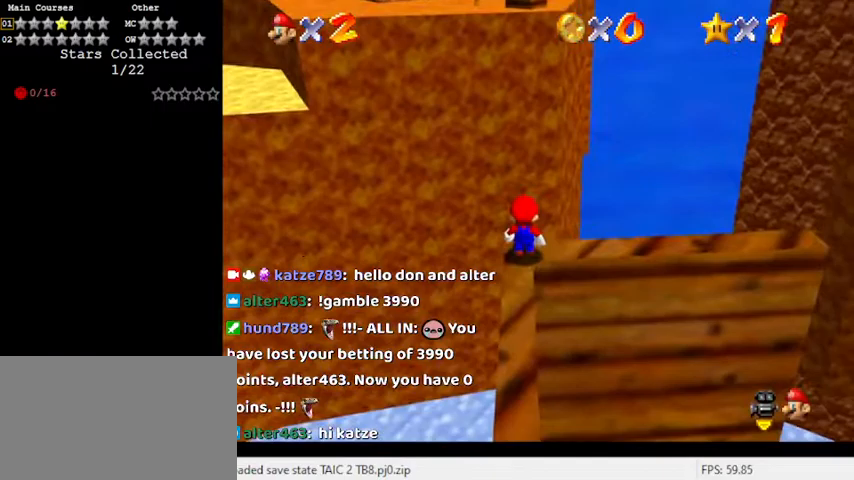
{"keys": ["a", "right", "up"], "events": [[33, "a", "up"], [133, "a", "down"], [267, "a", "up"], [400, "a", "down"], [400, "right", "down"]]}